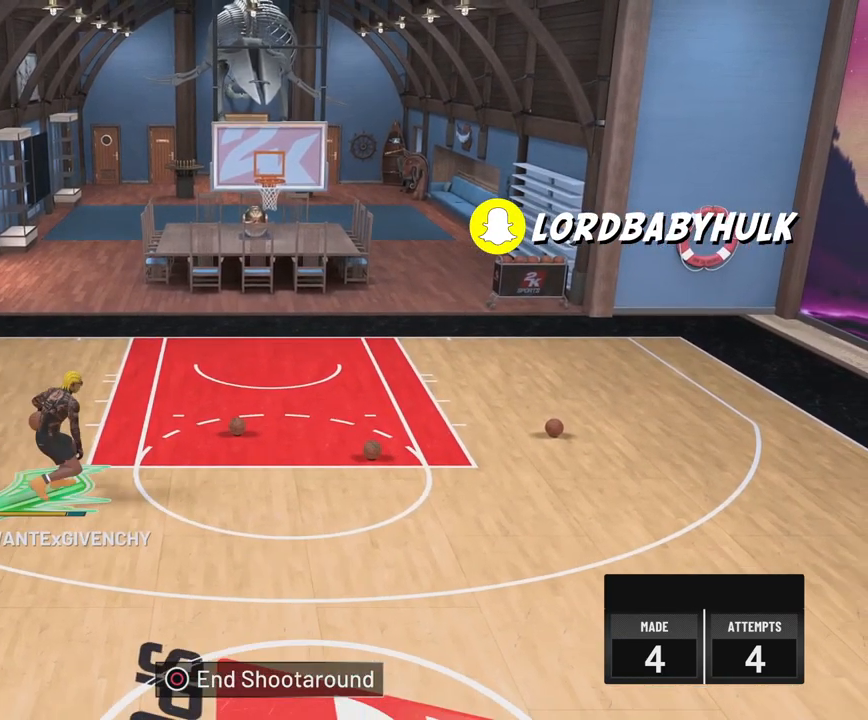
Gameplay with a controller (PlayStation layout); each line is a JSON object with the inputs held at the frame after it. "events" lists button and stick changes between this image and that frame as [ms after this image, input, new state], when the widget could be followed in between.
{"buttons": ["R2"], "left_stick": "center", "right_stick": "center", "events": [[33, "right_stick", "center"], [83, "left_stick", "left"], [250, "left_stick", "center"]]}
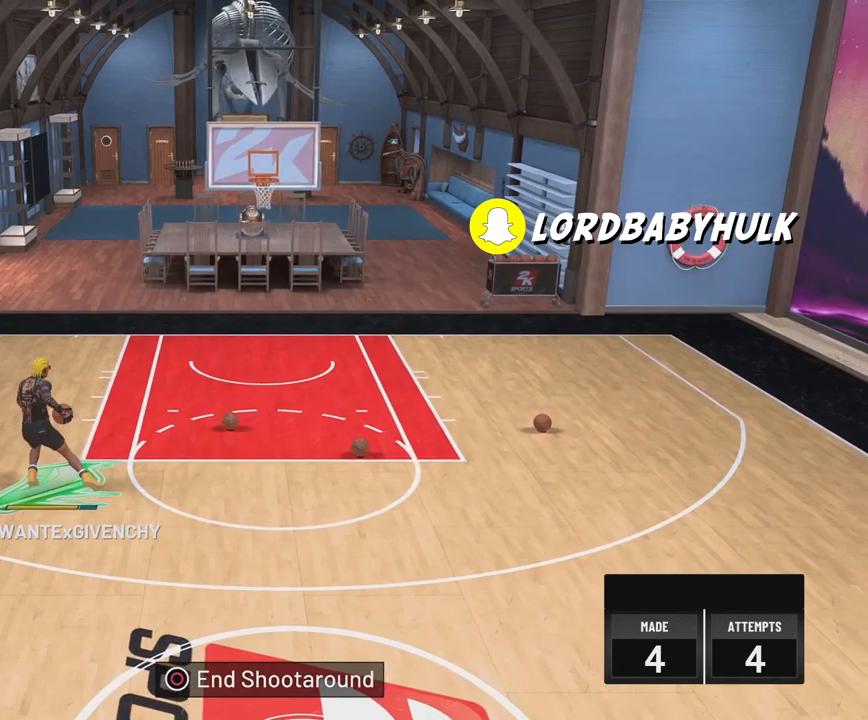
{"buttons": ["R2"], "left_stick": "center", "right_stick": "center", "events": []}
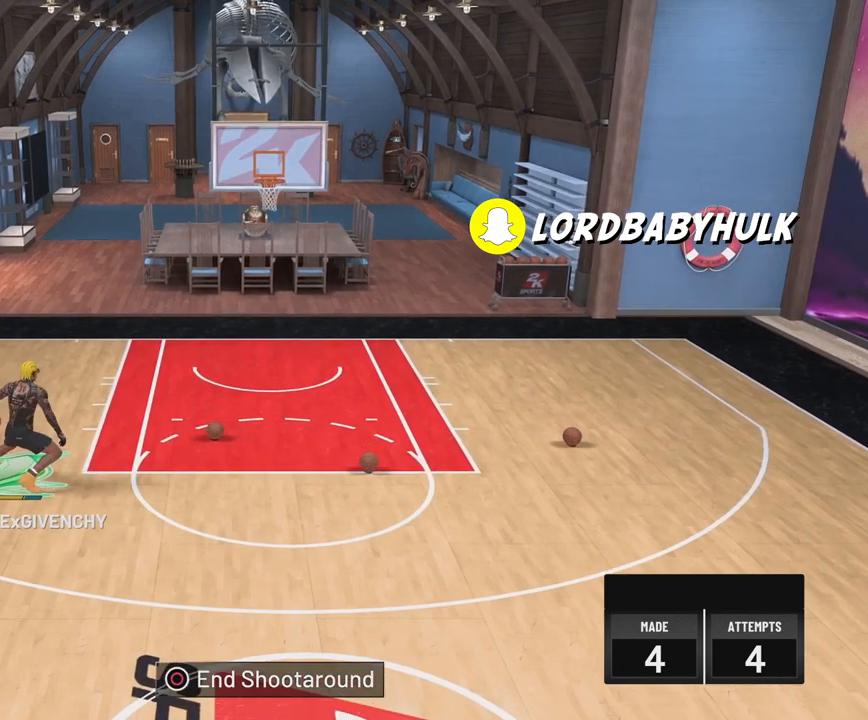
{"buttons": ["R2"], "left_stick": "center", "right_stick": "center", "events": [[17, "right_stick", "down-right"], [117, "right_stick", "center"]]}
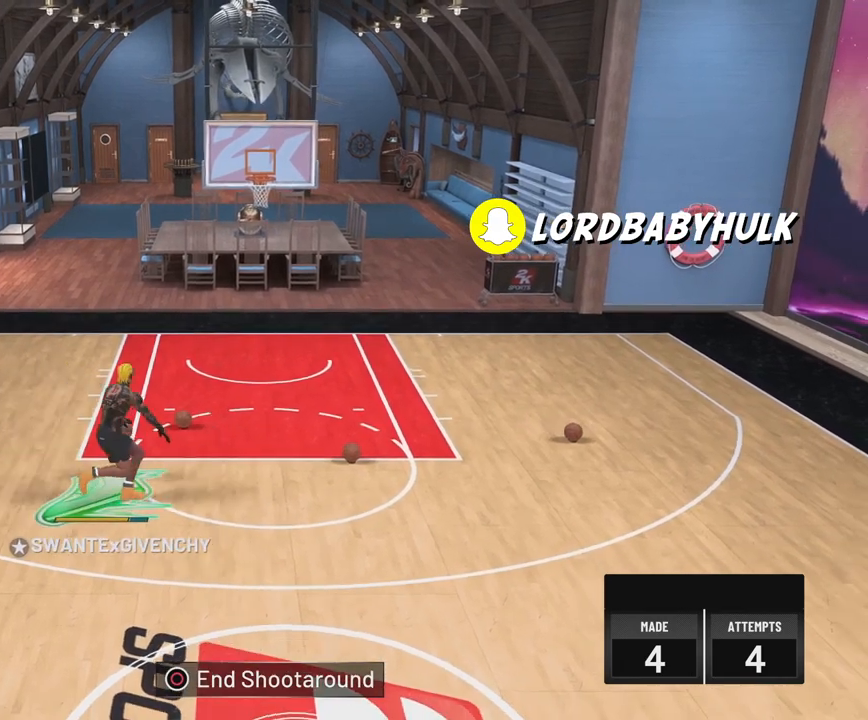
{"buttons": ["R2"], "left_stick": "center", "right_stick": "center", "events": [[233, "right_stick", "down-left"], [333, "right_stick", "center"], [350, "left_stick", "down-right"], [500, "left_stick", "center"]]}
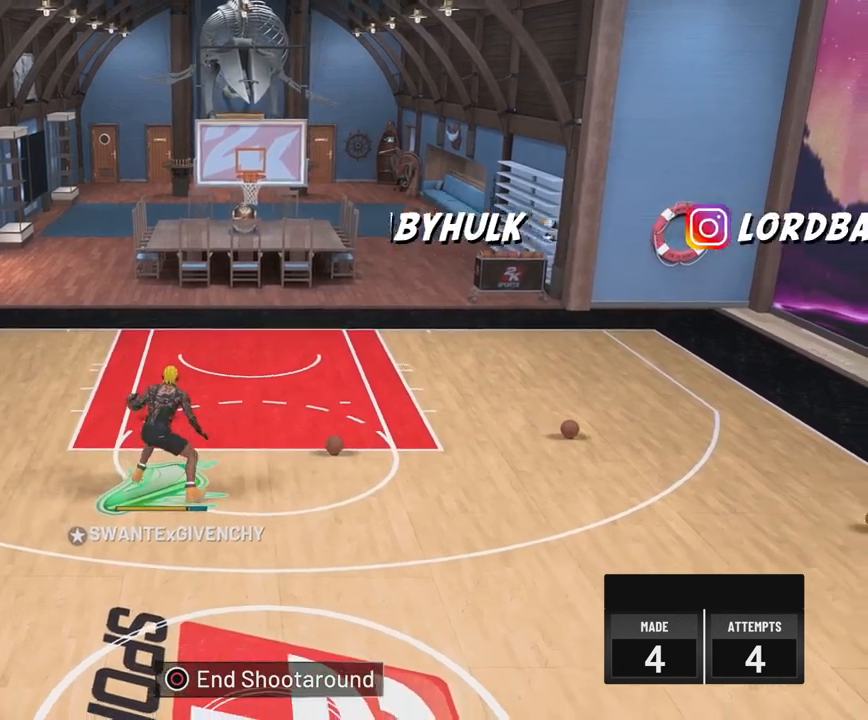
{"buttons": ["R2"], "left_stick": "center", "right_stick": "center", "events": []}
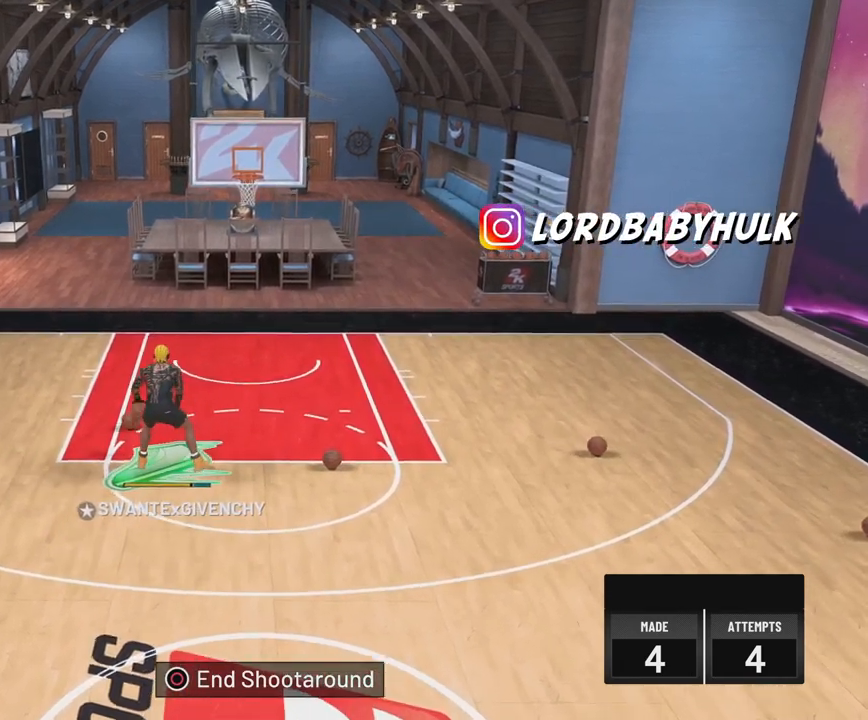
{"buttons": ["R2"], "left_stick": "down", "right_stick": "center", "events": [[300, "left_stick", "down-left"], [383, "left_stick", "down"]]}
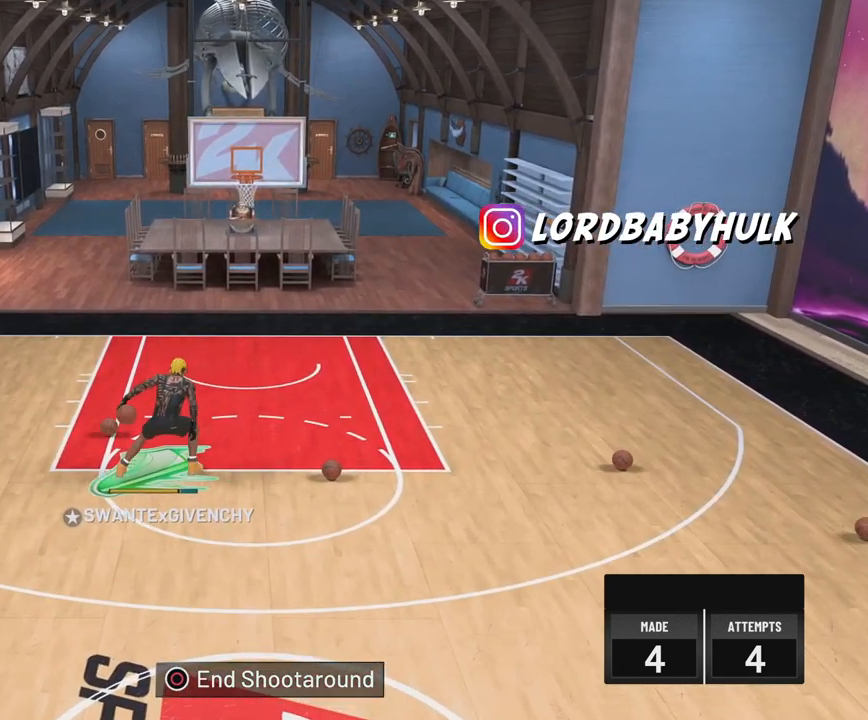
{"buttons": ["R2"], "left_stick": "down", "right_stick": "center", "events": []}
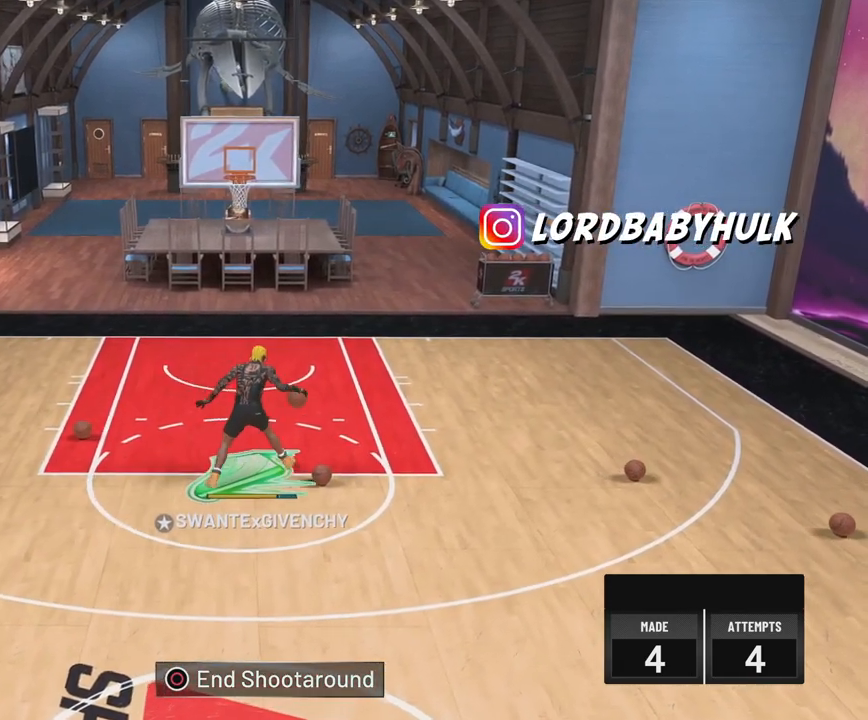
{"buttons": ["R2"], "left_stick": "down", "right_stick": "center", "events": []}
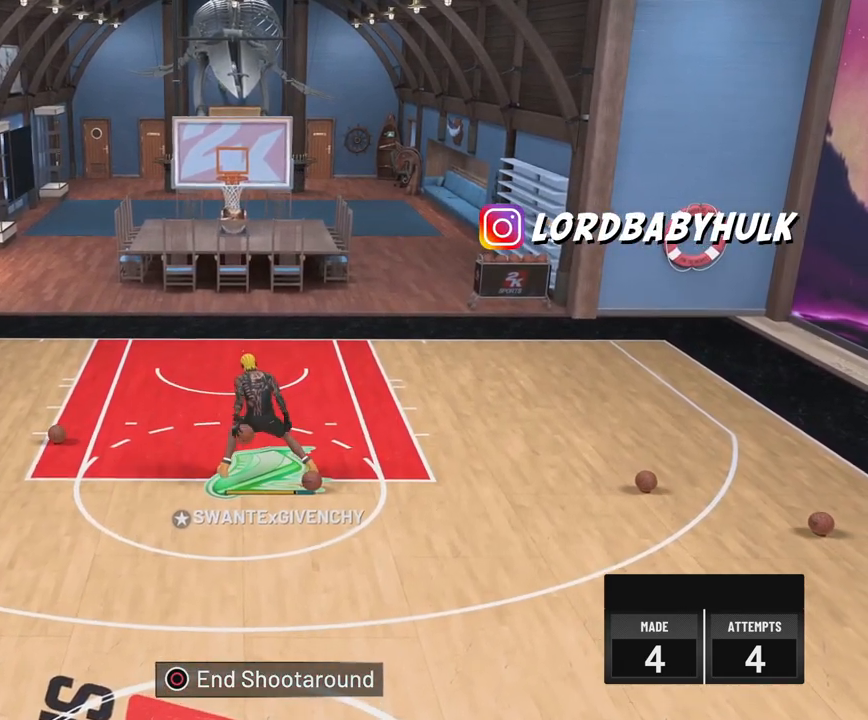
{"buttons": ["R2"], "left_stick": "right", "right_stick": "center", "events": [[33, "left_stick", "center"], [267, "right_stick", "down-right"], [350, "right_stick", "center"], [367, "left_stick", "right"]]}
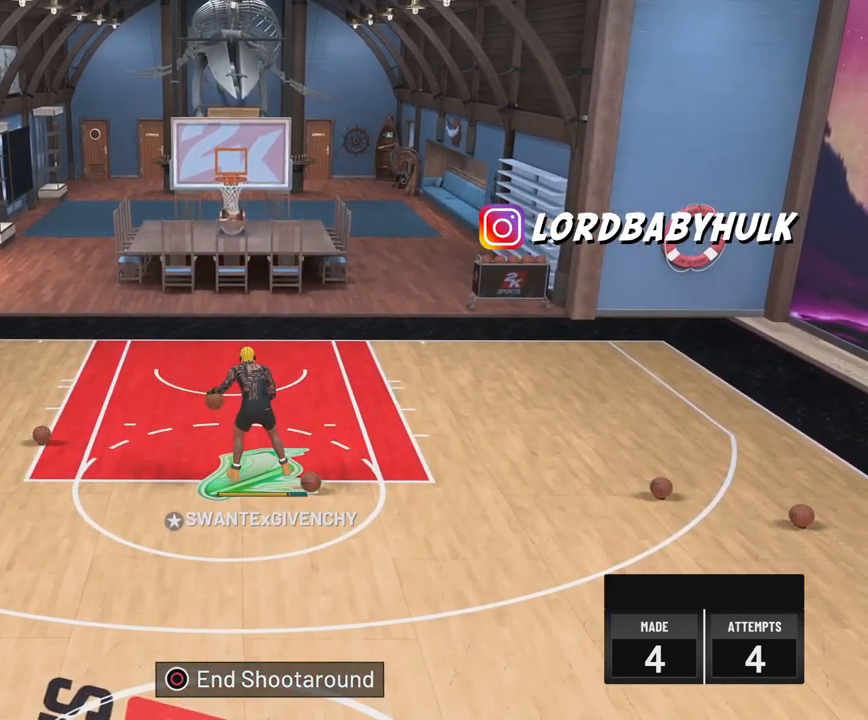
{"buttons": ["R2"], "left_stick": "center", "right_stick": "center", "events": [[83, "left_stick", "center"]]}
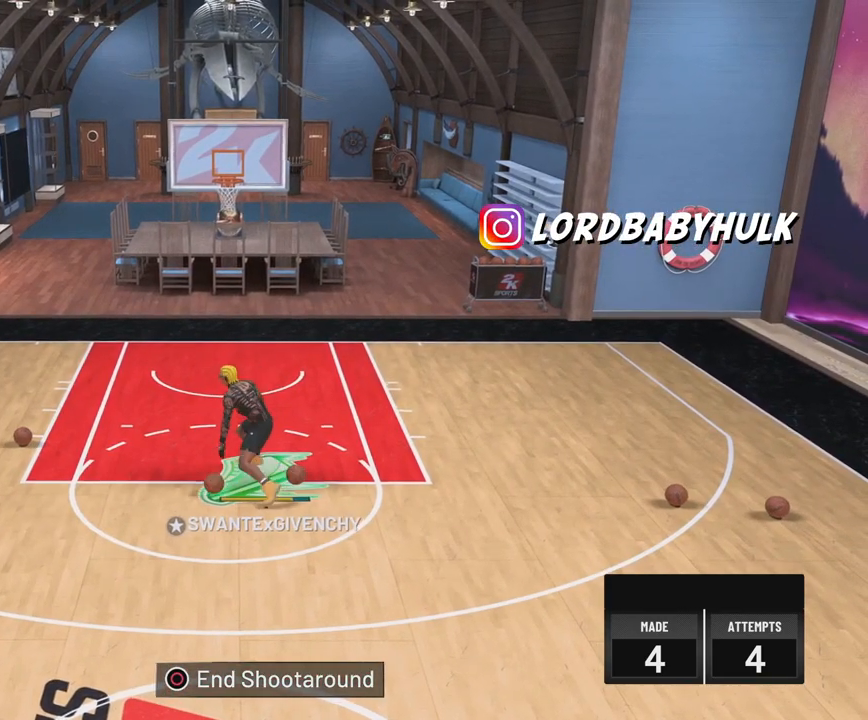
{"buttons": ["R2"], "left_stick": "center", "right_stick": "center", "events": [[133, "right_stick", "down-left"], [233, "right_stick", "center"], [250, "left_stick", "right"], [400, "left_stick", "center"]]}
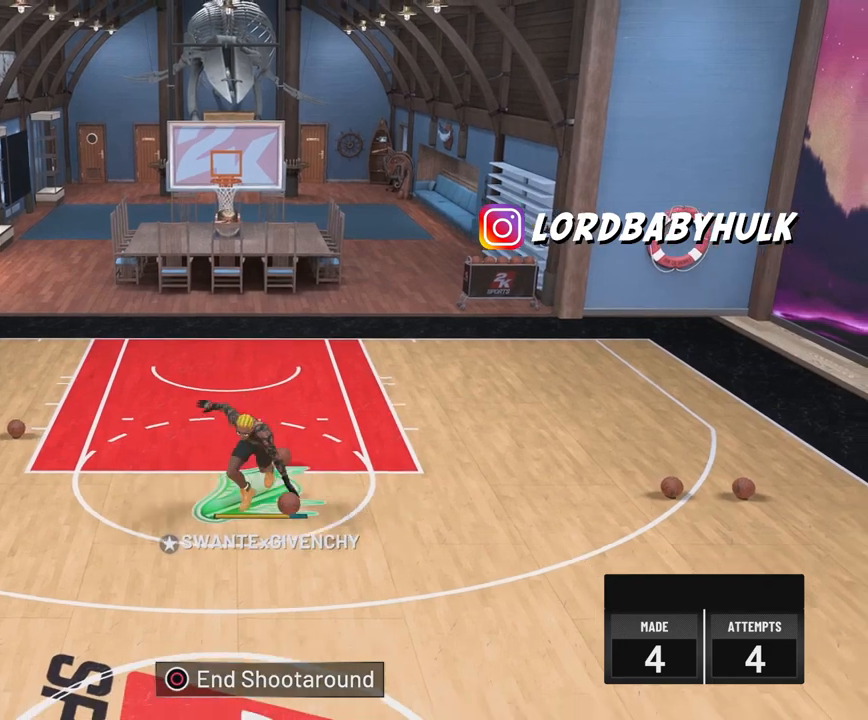
{"buttons": ["R2"], "left_stick": "center", "right_stick": "center", "events": []}
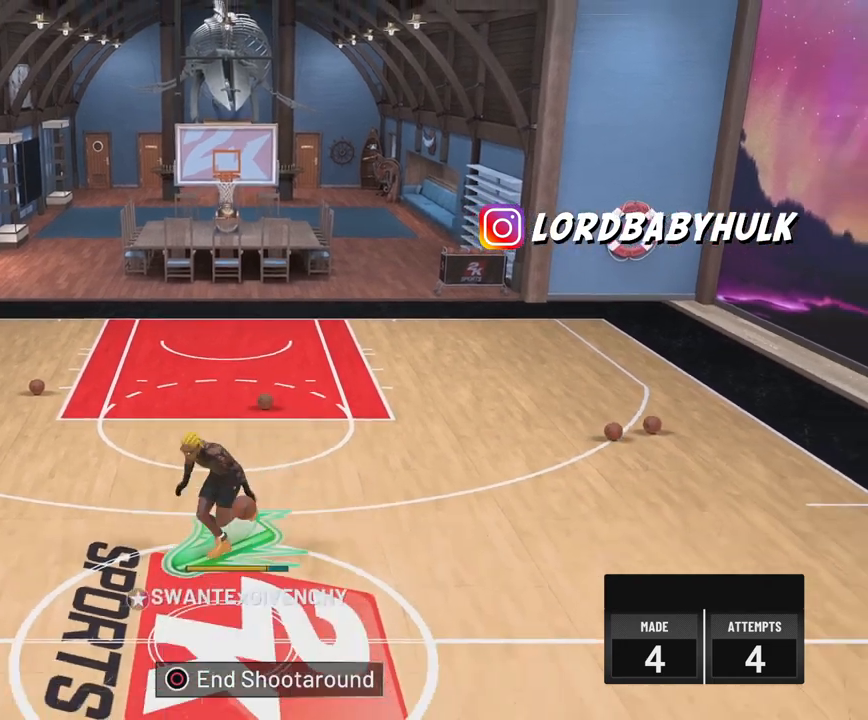
{"buttons": ["R2"], "left_stick": "center", "right_stick": "center", "events": [[17, "right_stick", "down-right"], [100, "right_stick", "center"]]}
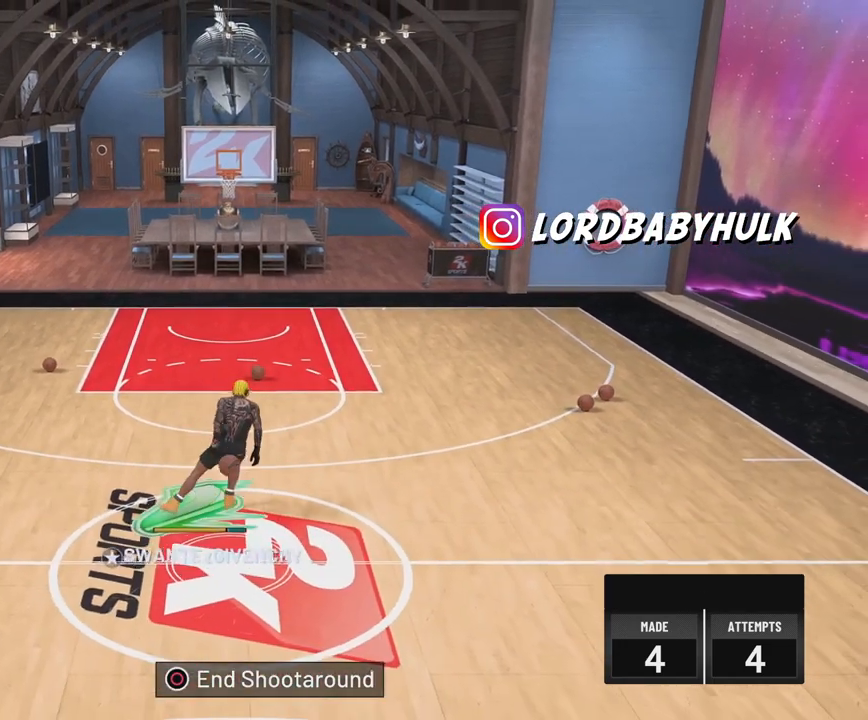
{"buttons": ["R2"], "left_stick": "down-right", "right_stick": "center", "events": [[250, "right_stick", "down-left"], [367, "right_stick", "center"], [383, "left_stick", "down-right"]]}
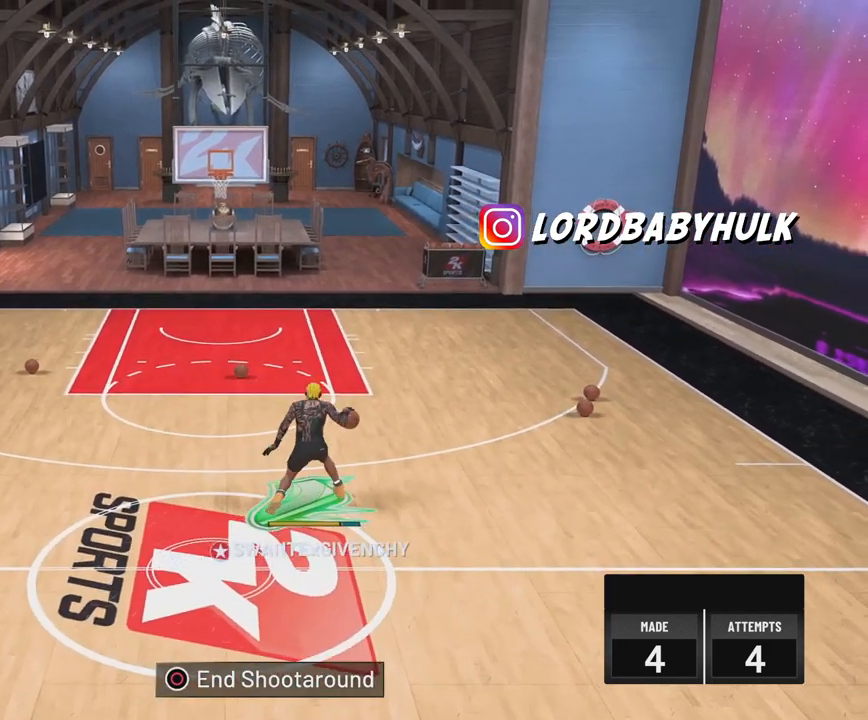
{"buttons": ["R2"], "left_stick": "center", "right_stick": "center", "events": [[83, "left_stick", "center"]]}
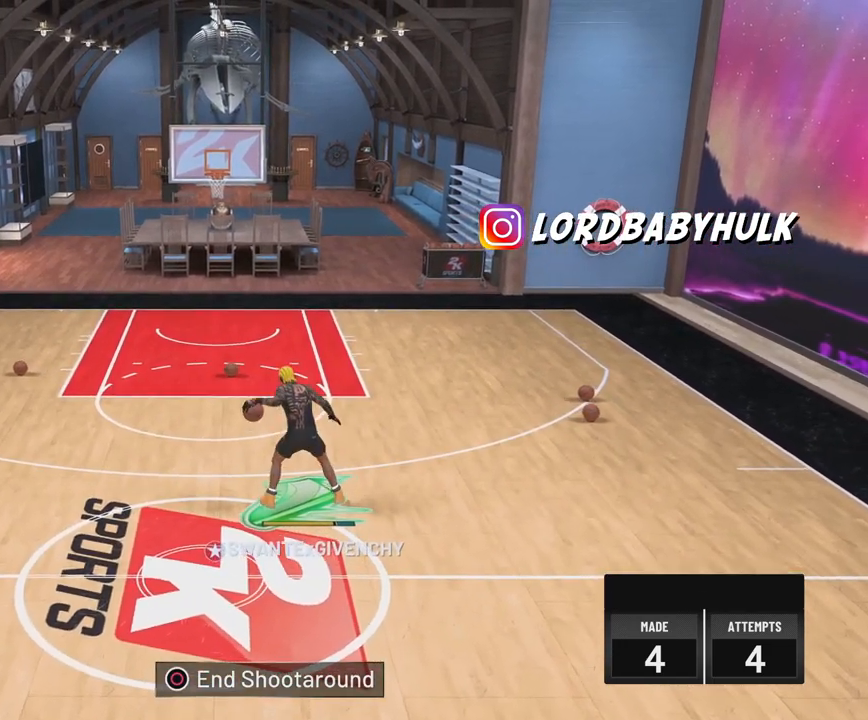
{"buttons": ["R2"], "left_stick": "center", "right_stick": "center", "events": [[50, "right_stick", "down-right"], [150, "right_stick", "center"], [167, "left_stick", "down-left"], [400, "left_stick", "center"]]}
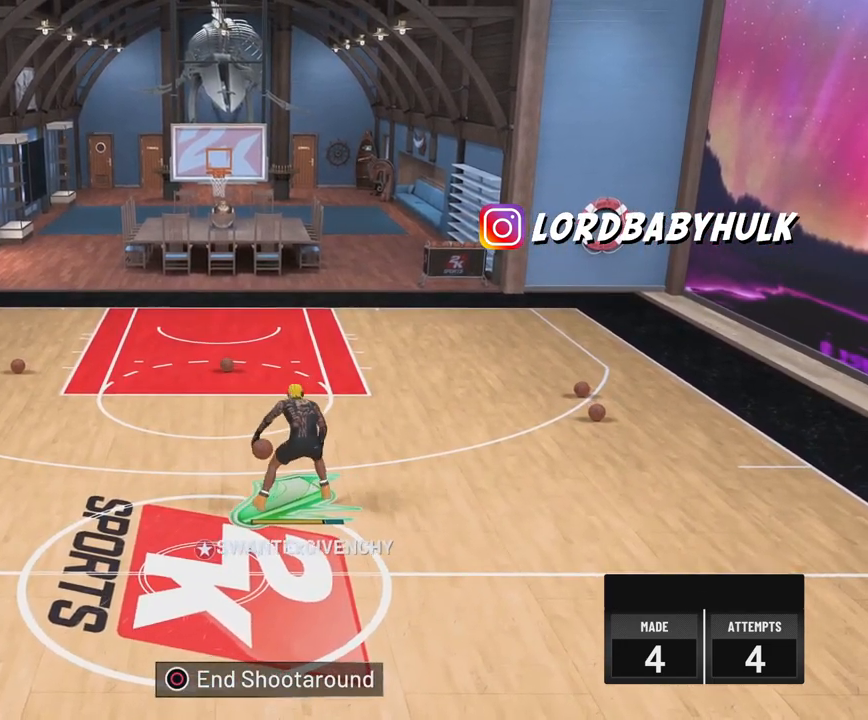
{"buttons": ["R2"], "left_stick": "center", "right_stick": "down-left", "events": [[433, "right_stick", "down-left"]]}
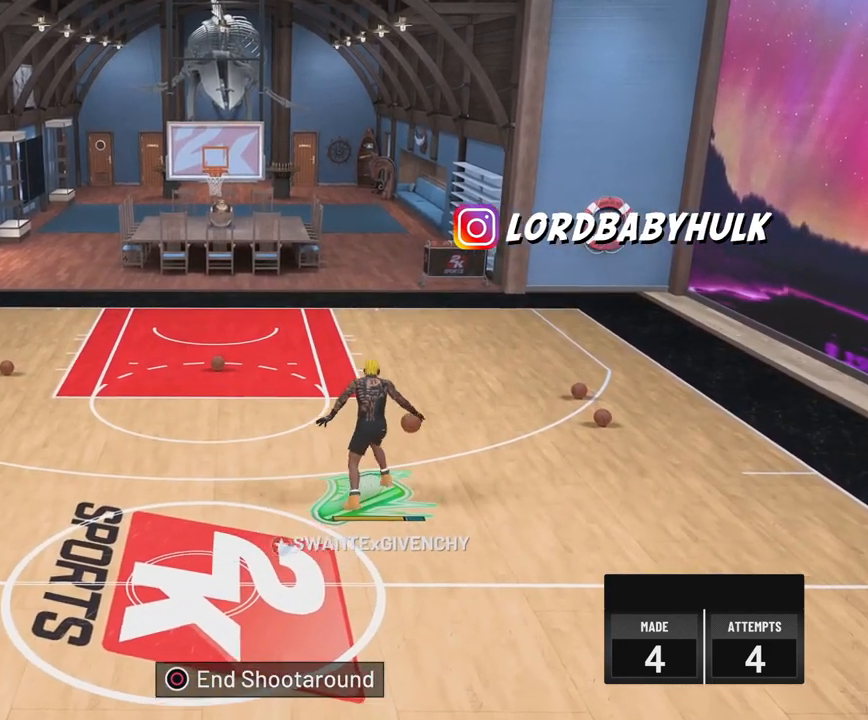
{"buttons": ["R2"], "left_stick": "center", "right_stick": "center", "events": [[33, "right_stick", "center"], [83, "left_stick", "down-right"], [233, "left_stick", "center"]]}
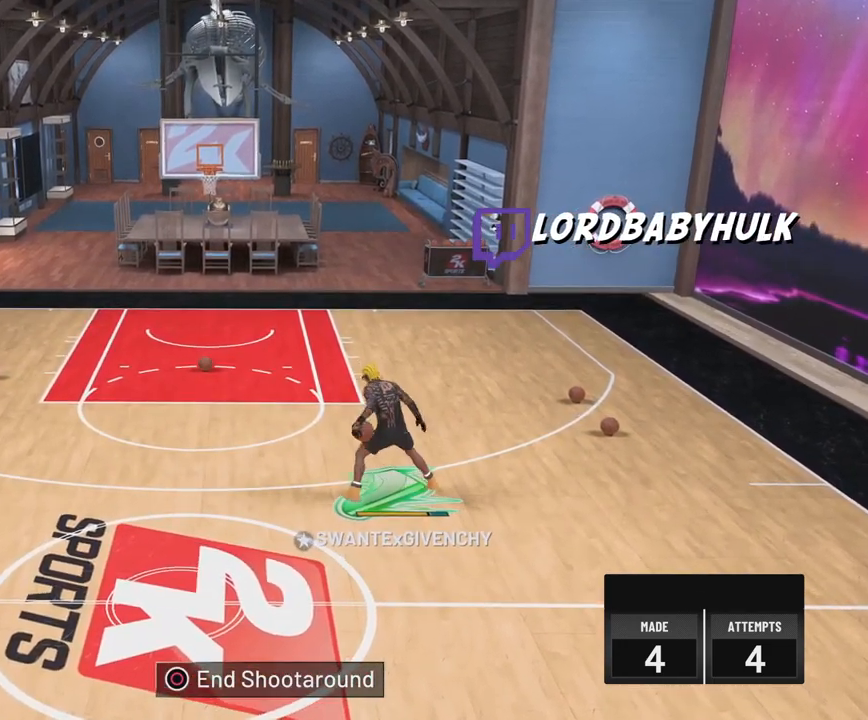
{"buttons": ["R2"], "left_stick": "center", "right_stick": "center", "events": [[67, "right_stick", "down-right"], [150, "right_stick", "center"], [167, "left_stick", "left"], [350, "left_stick", "center"]]}
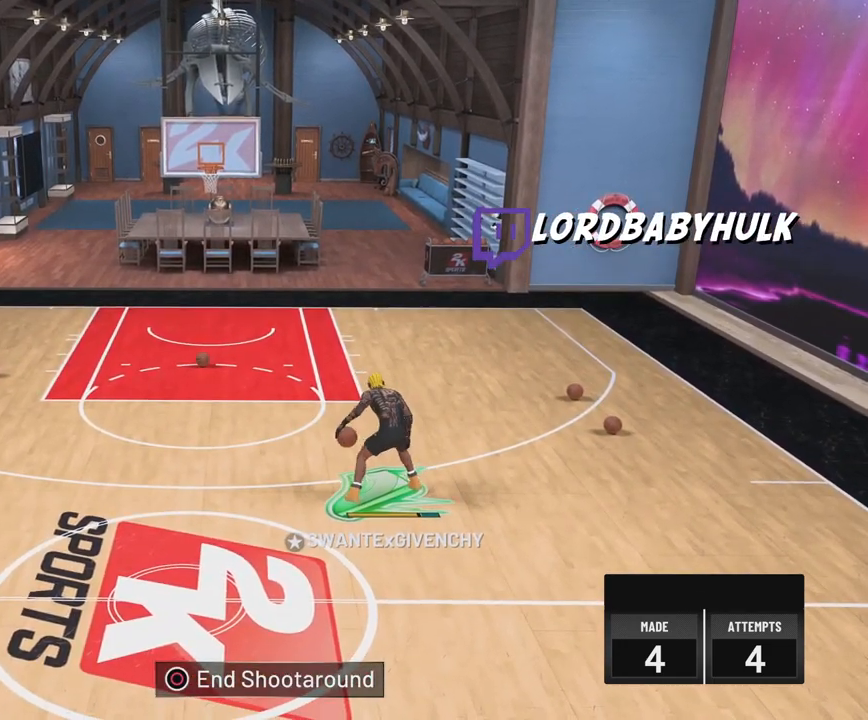
{"buttons": ["R2"], "left_stick": "center", "right_stick": "center", "events": [[200, "right_stick", "down-left"], [283, "right_stick", "center"], [317, "left_stick", "down-right"], [467, "left_stick", "center"]]}
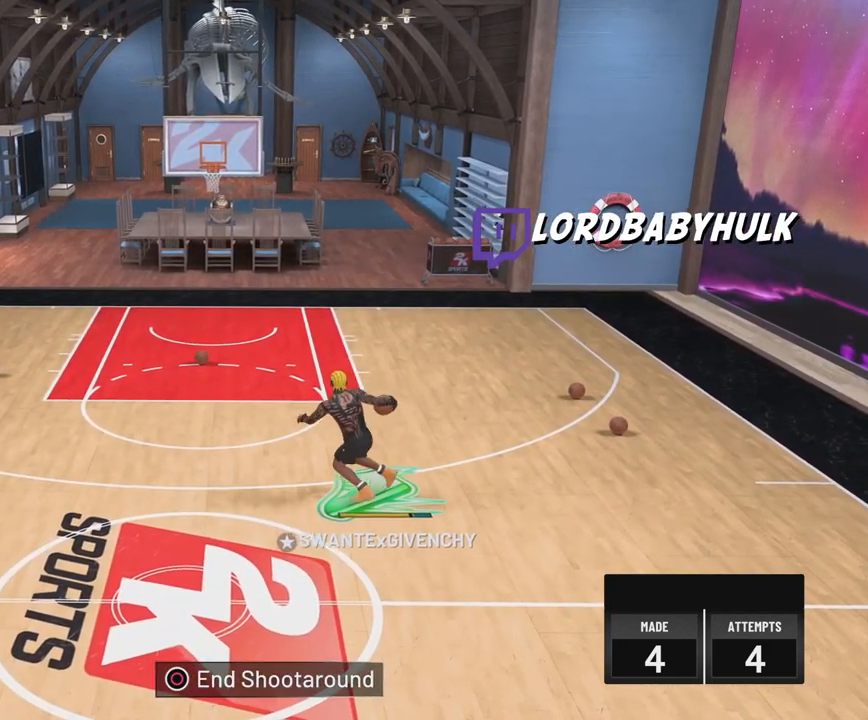
{"buttons": ["R2"], "left_stick": "up-left", "right_stick": "center", "events": [[250, "left_stick", "up-left"]]}
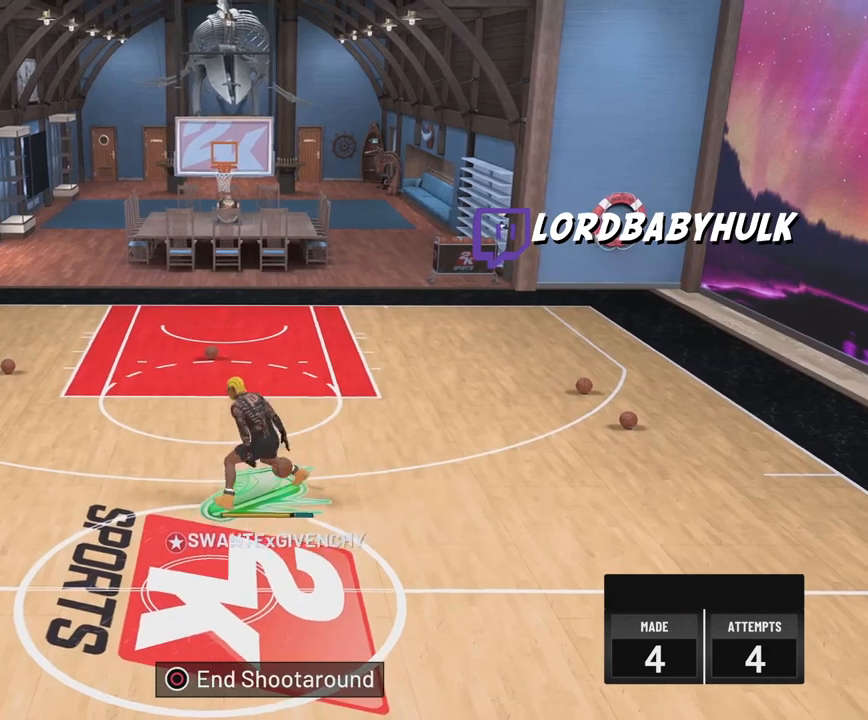
{"buttons": ["R2"], "left_stick": "center", "right_stick": "center", "events": [[17, "L3", "down"], [417, "L3", "up"], [500, "left_stick", "center"]]}
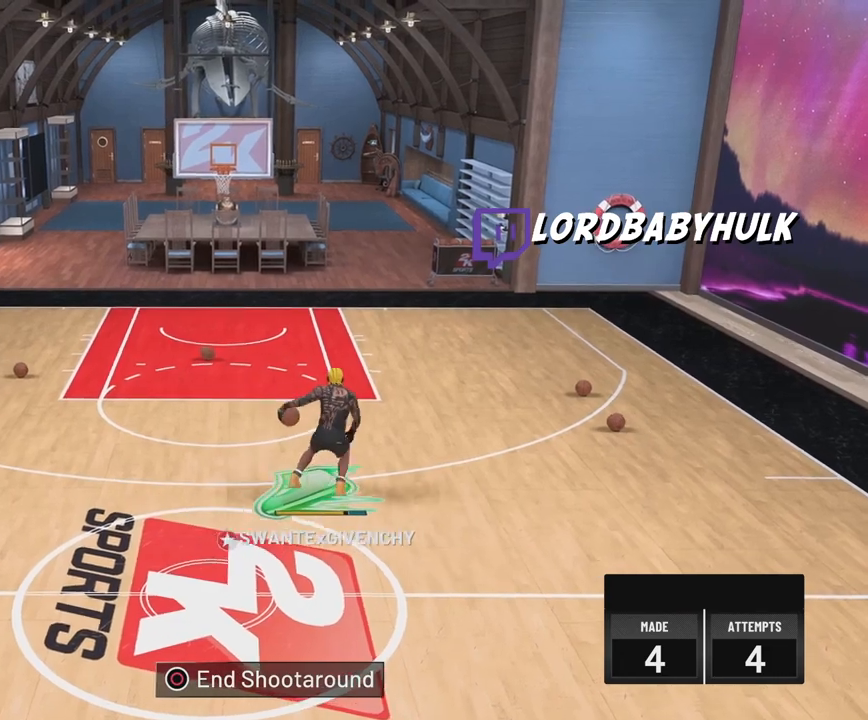
{"buttons": ["SQUARE", "R2"], "left_stick": "center", "right_stick": "center", "events": [[350, "SQUARE", "down"]]}
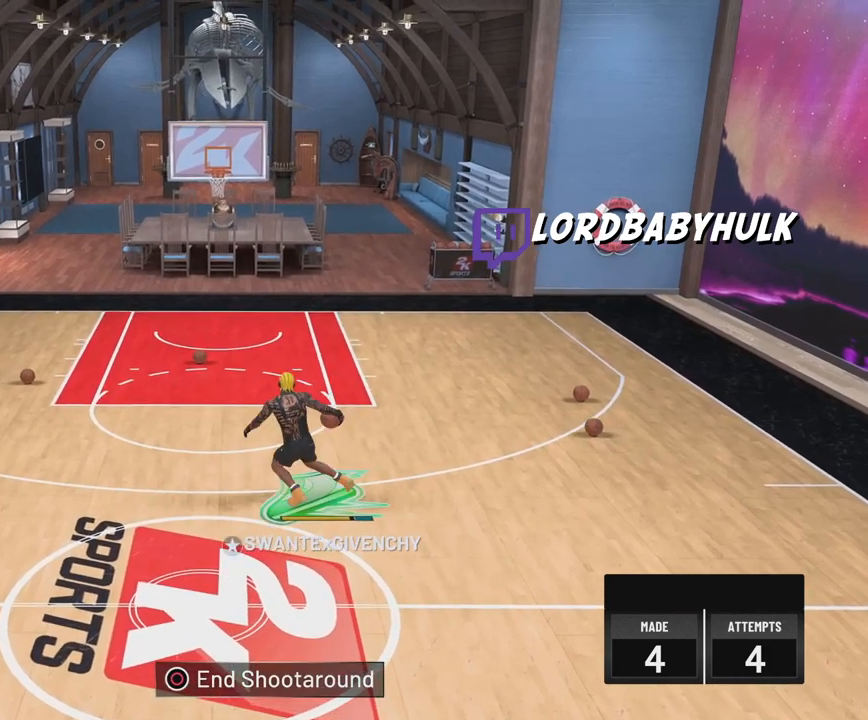
{"buttons": ["R2"], "left_stick": "center", "right_stick": "center", "events": [[433, "SQUARE", "up"]]}
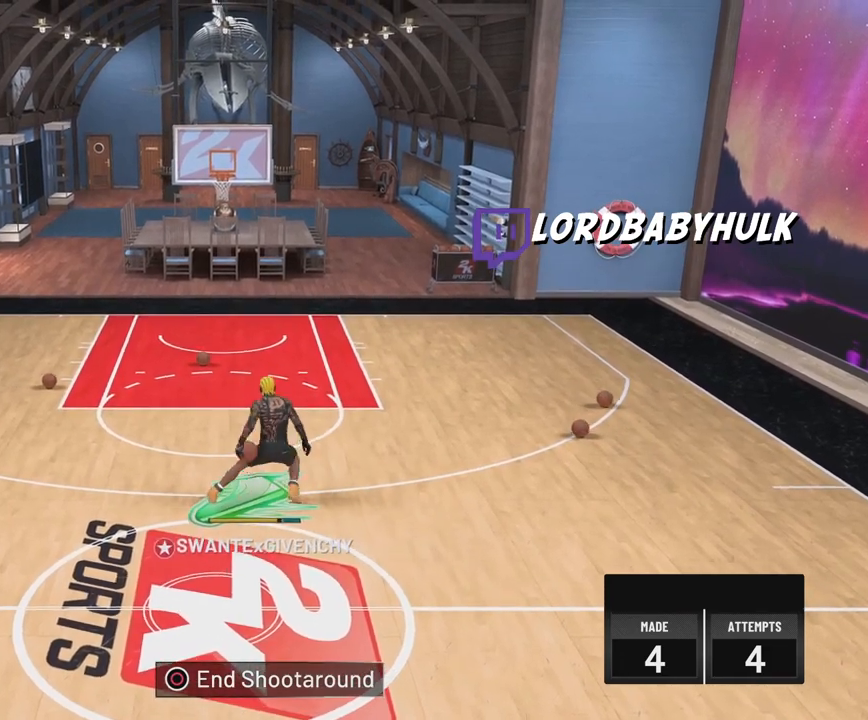
{"buttons": [], "left_stick": "center", "right_stick": "center", "events": [[500, "R2", "up"]]}